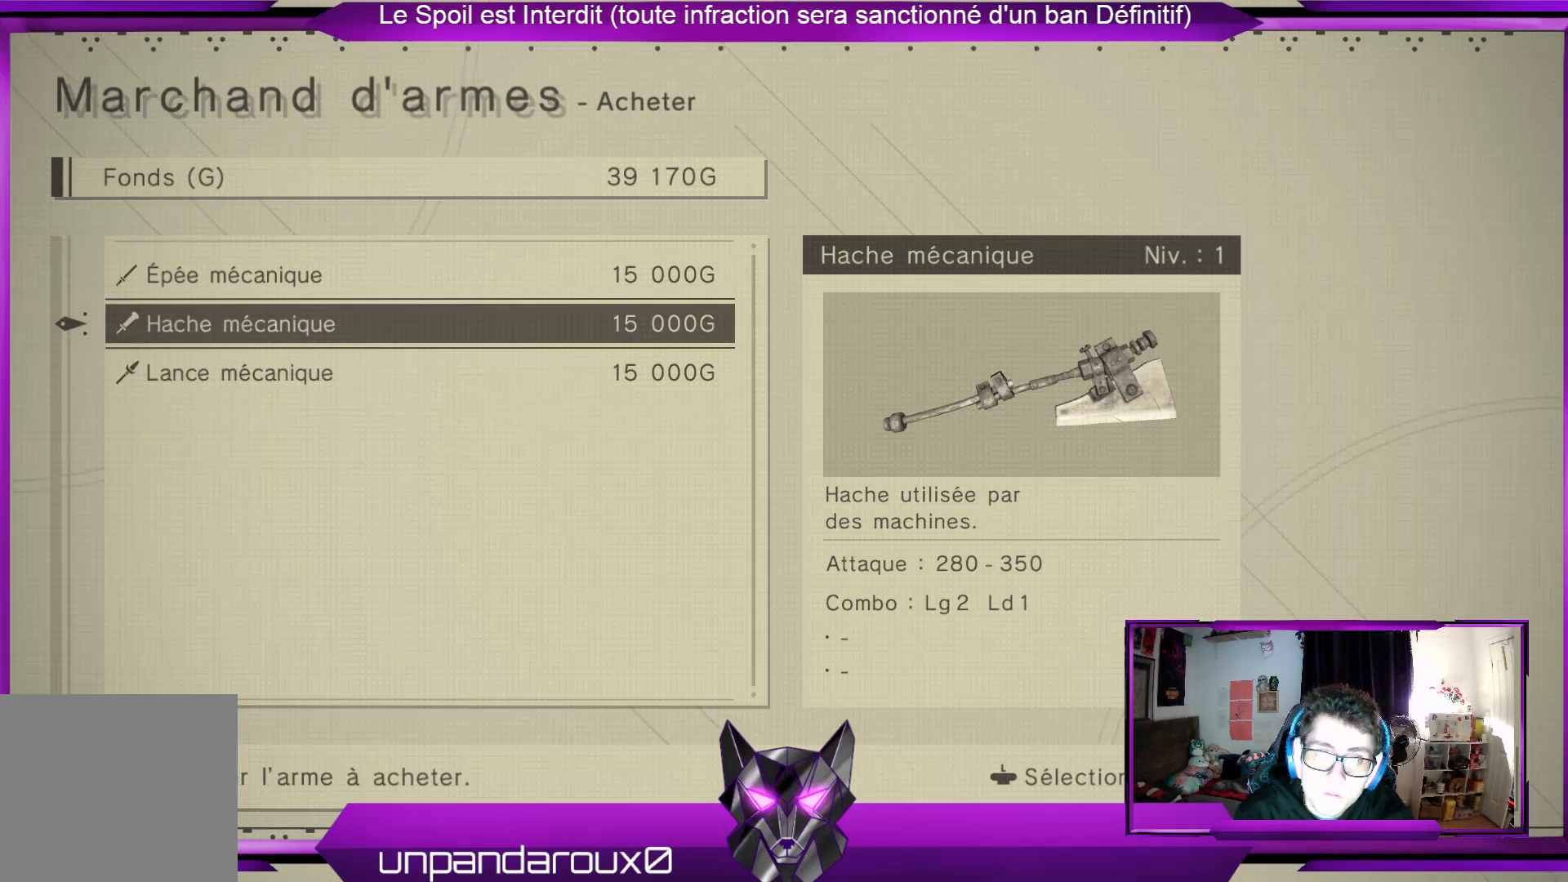
Gameplay with a controller (Xbox layout); each line is a JSON object with the inputs held at the frame after it. "events" lists button and stick changes between this image and that frame as [ms after this image, input, new state], when the widget could be followed in between.
{"buttons": [], "left_stick": "center", "right_stick": "center", "events": [[267, "left_stick", "down"], [467, "left_stick", "center"]]}
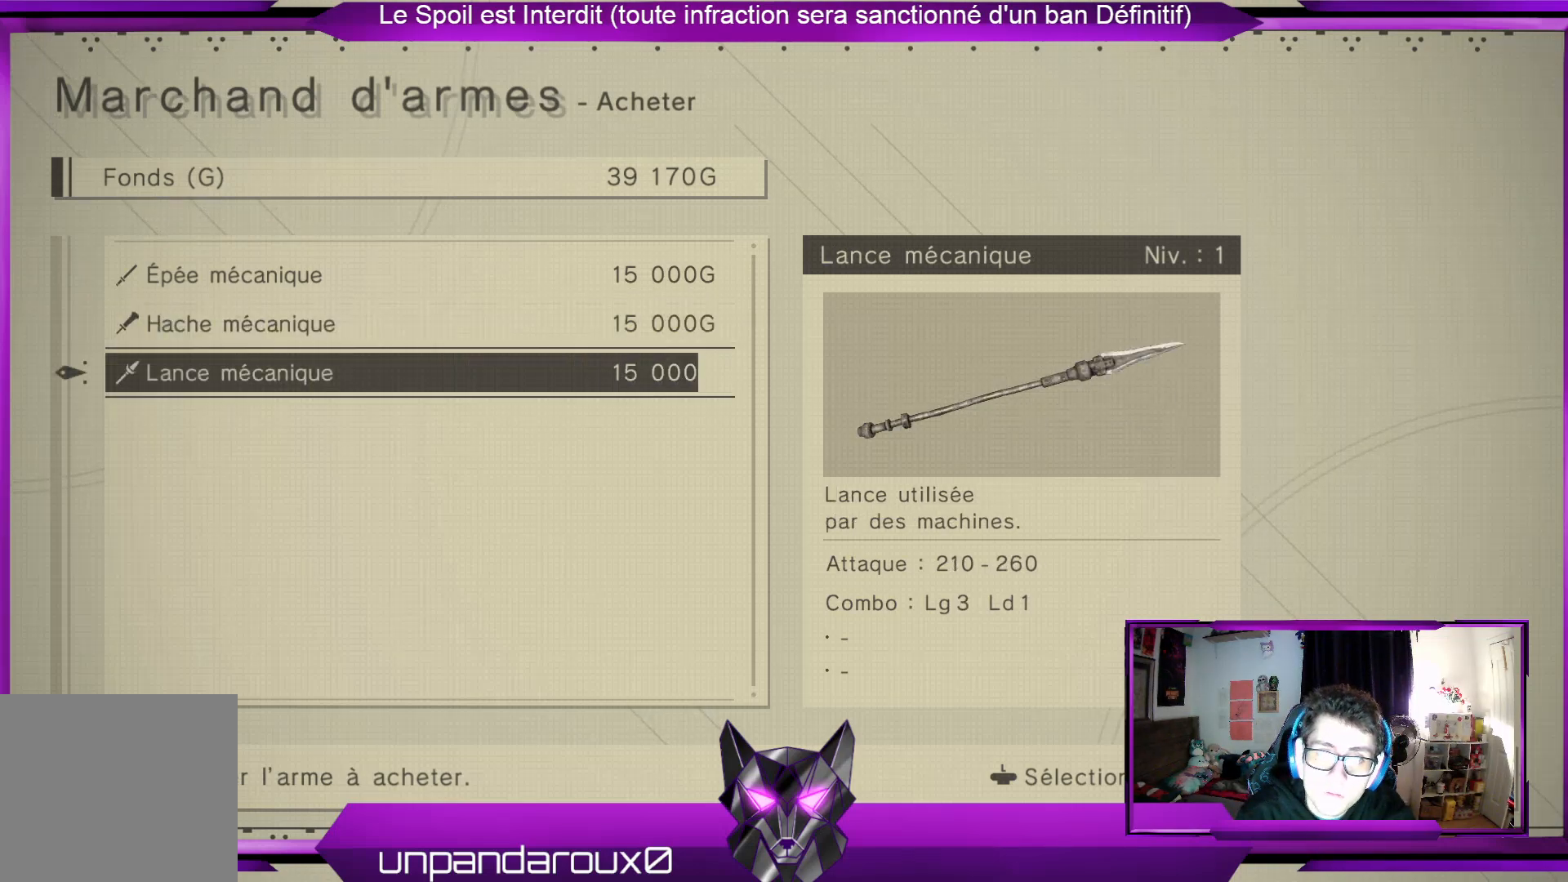
{"buttons": [], "left_stick": "center", "right_stick": "center", "events": []}
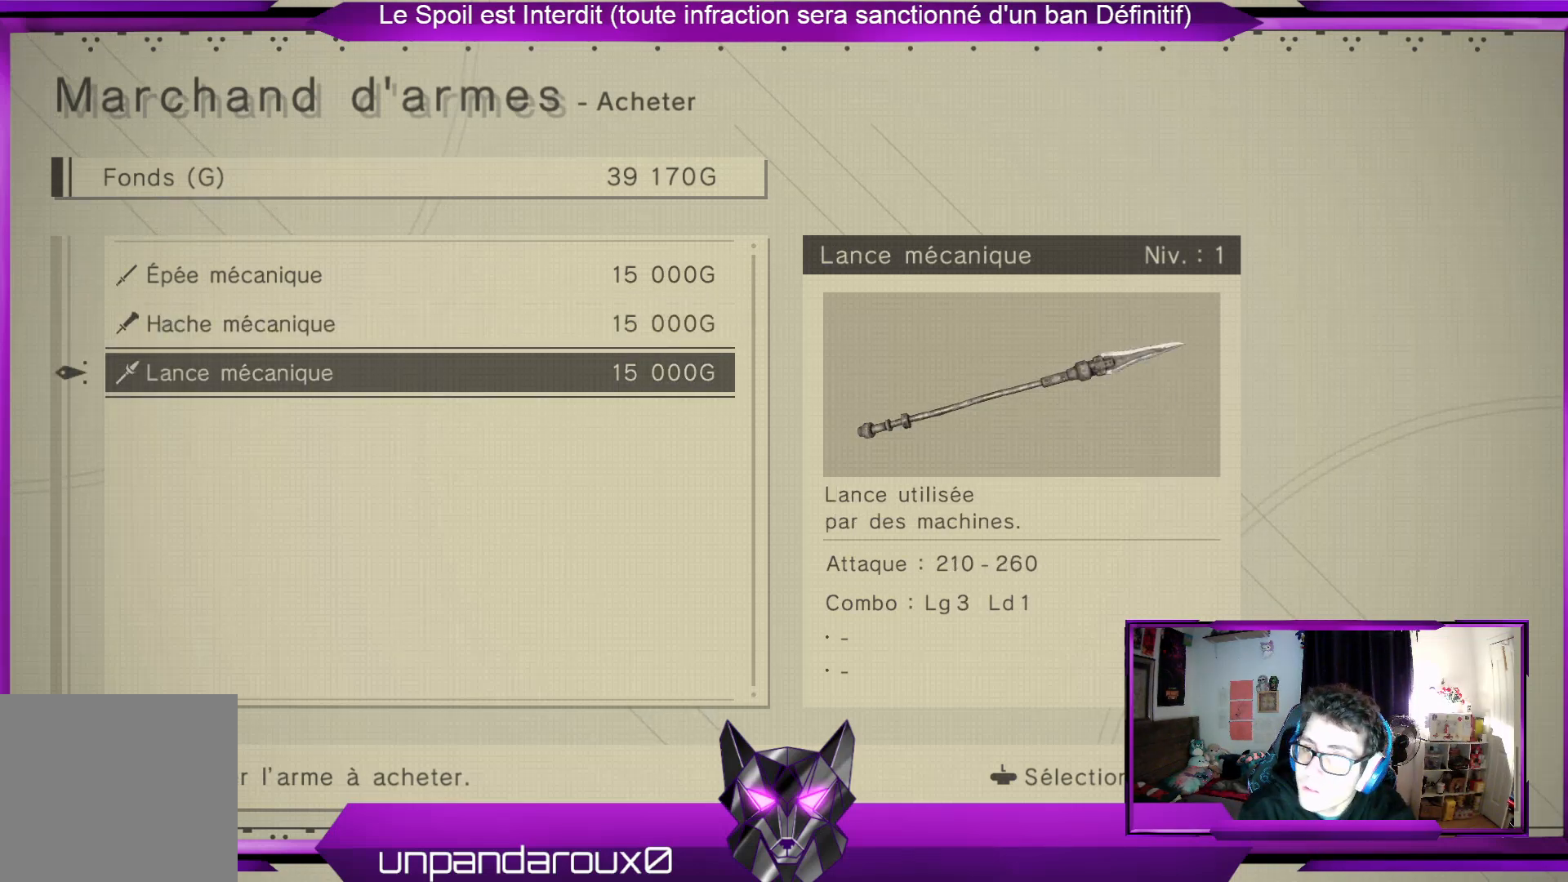
{"buttons": [], "left_stick": "center", "right_stick": "center", "events": []}
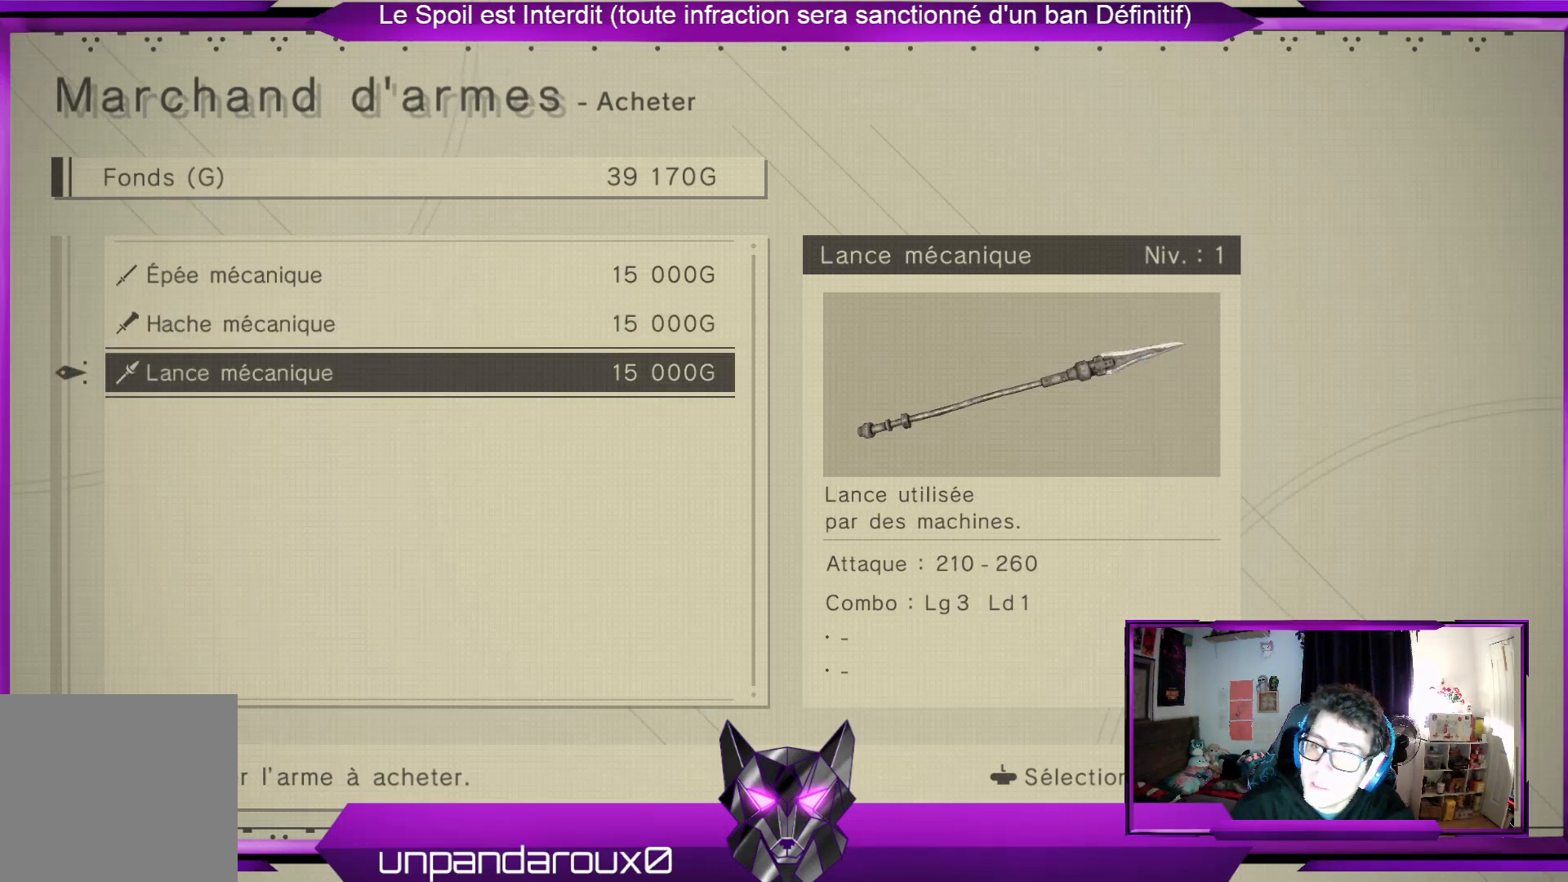
{"buttons": [], "left_stick": "up", "right_stick": "center", "events": [[433, "left_stick", "up"]]}
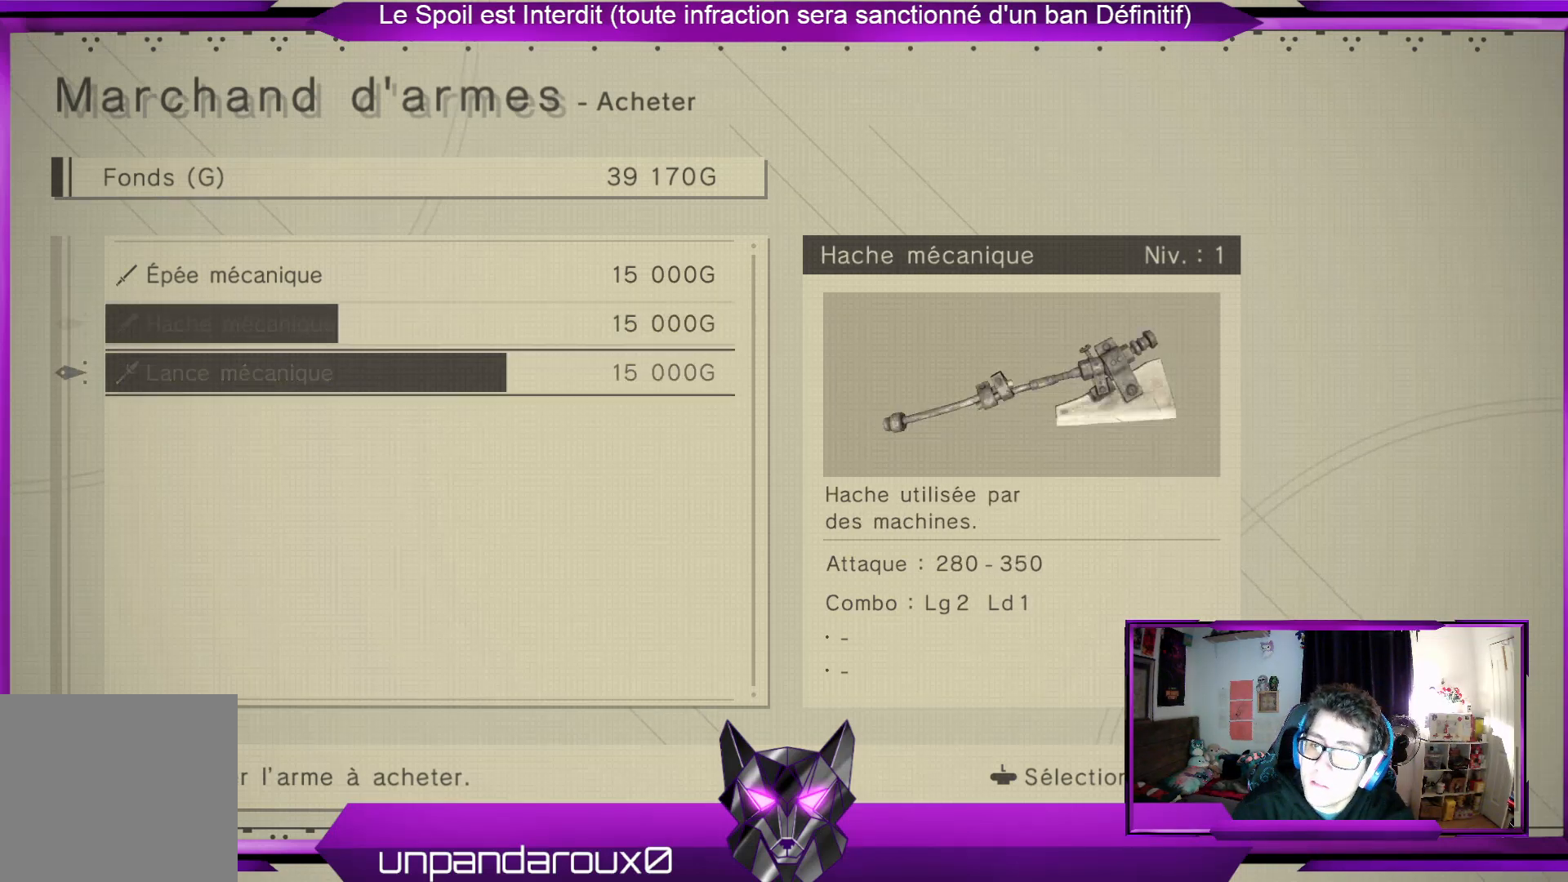
{"buttons": [], "left_stick": "center", "right_stick": "center", "events": [[100, "left_stick", "center"]]}
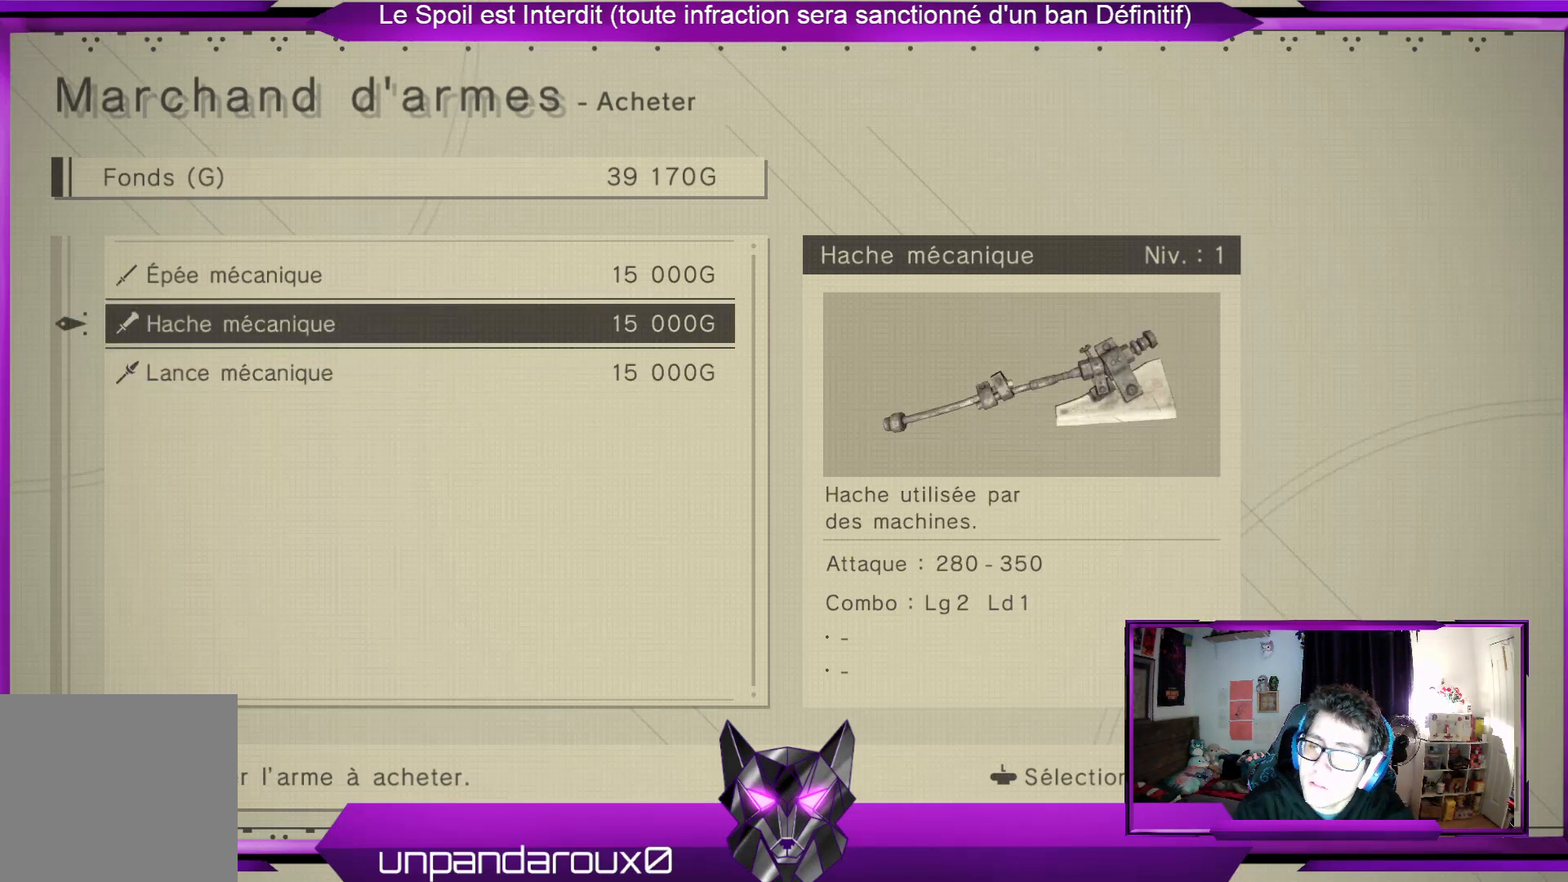
{"buttons": [], "left_stick": "center", "right_stick": "center", "events": []}
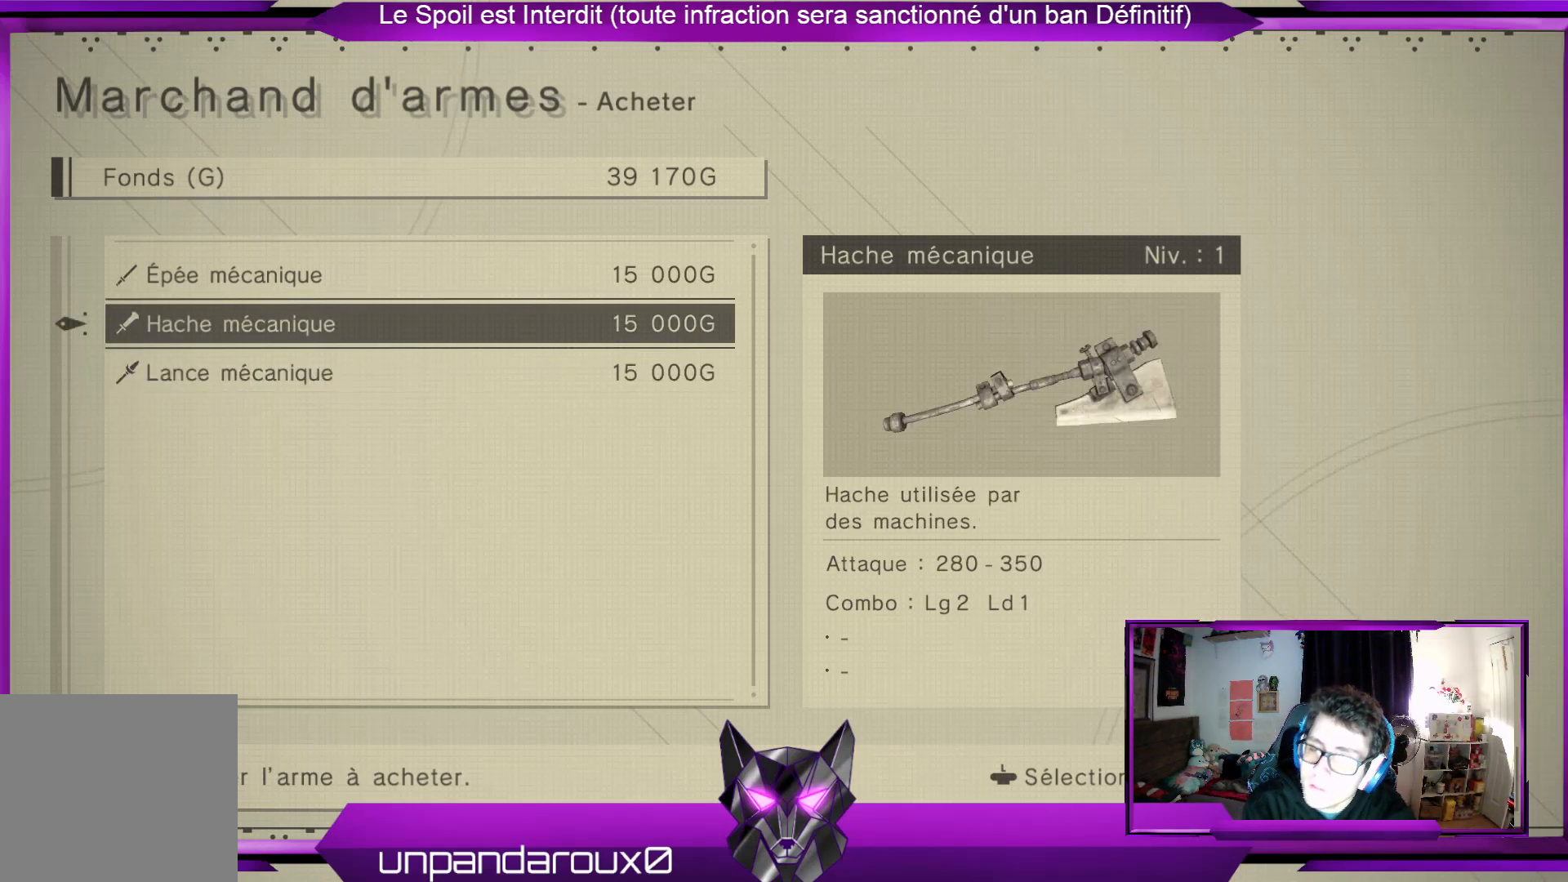
{"buttons": [], "left_stick": "center", "right_stick": "center", "events": []}
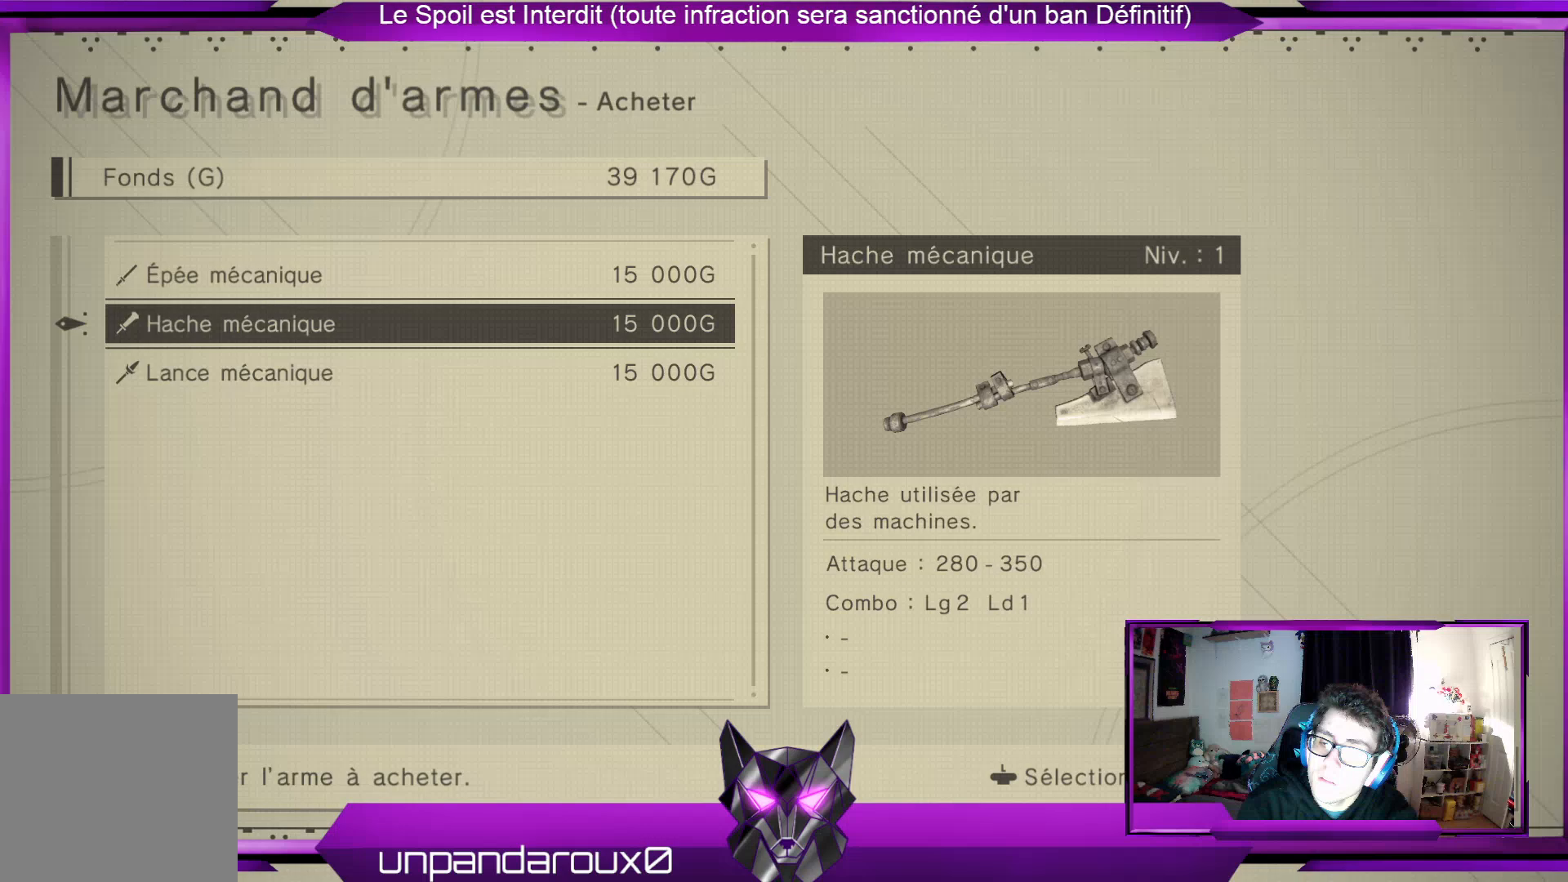
{"buttons": [], "left_stick": "center", "right_stick": "center", "events": []}
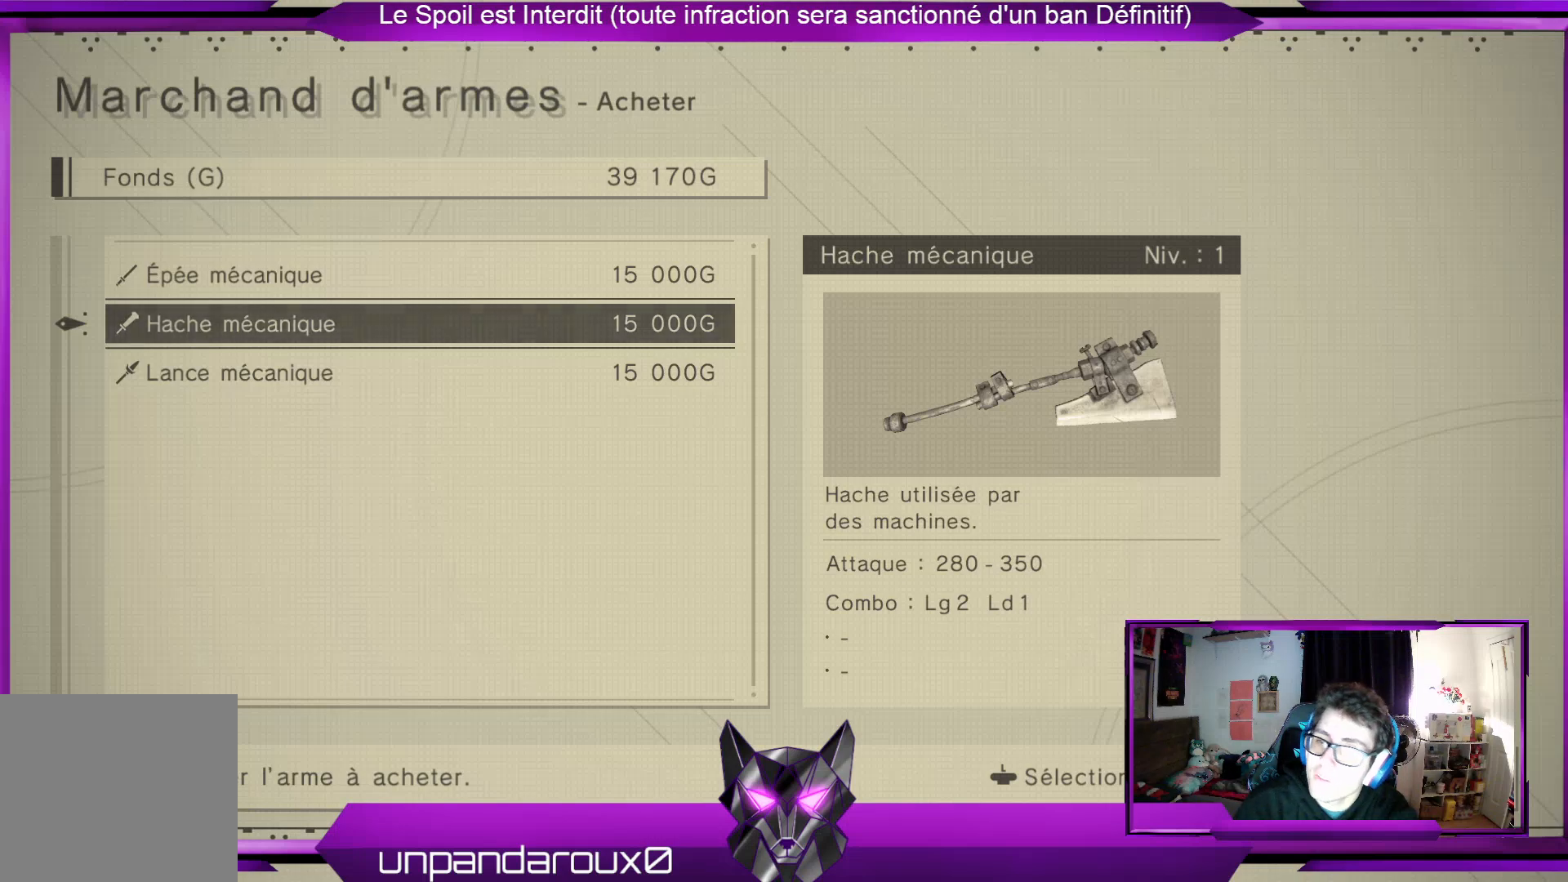
{"buttons": [], "left_stick": "center", "right_stick": "center", "events": []}
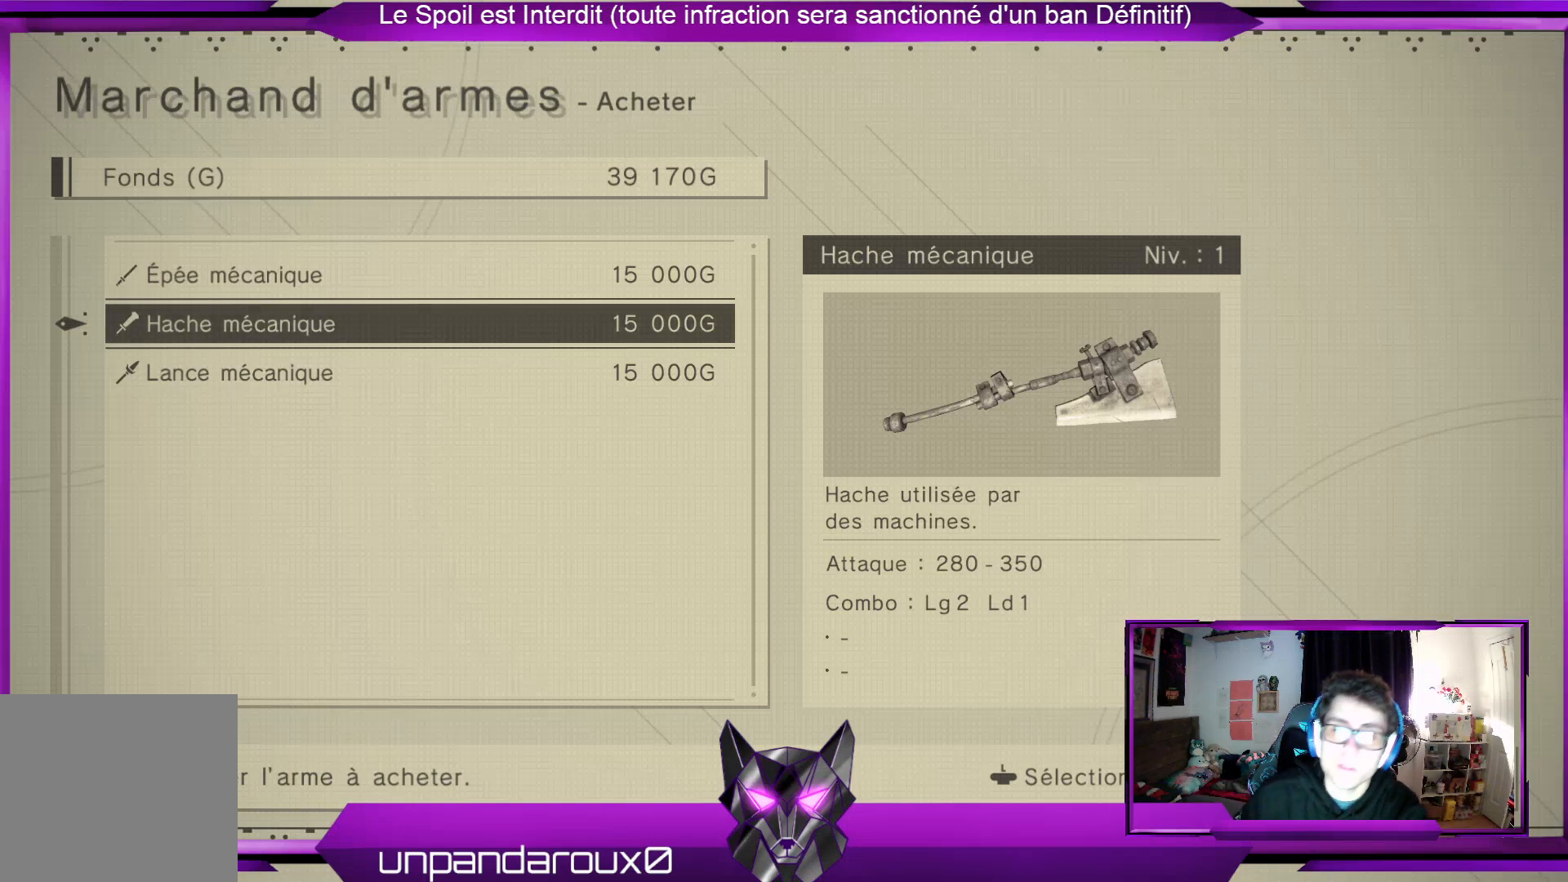
{"buttons": [], "left_stick": "center", "right_stick": "center", "events": [[33, "left_stick", "up"], [100, "left_stick", "center"]]}